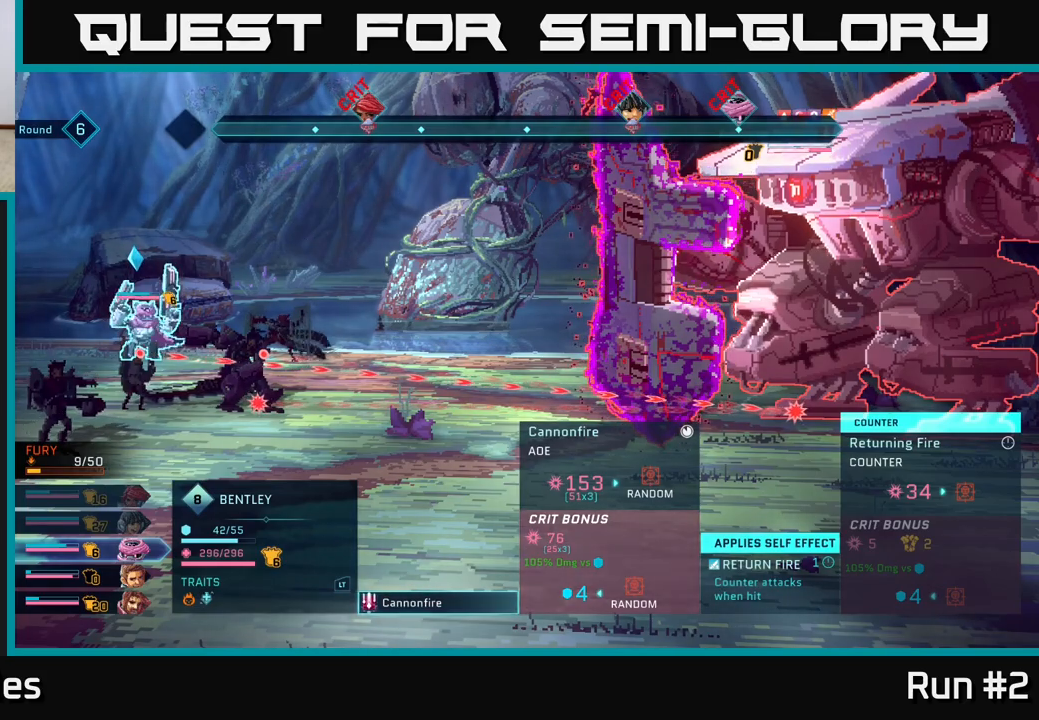
Gameplay with a controller (Xbox layout); each line is a JSON object with the inputs held at the frame after it. "events" lists button and stick changes between this image and that frame as [ms after this image, input, new state], when the widget could be followed in between.
{"buttons": [], "left_stick": "center", "right_stick": "center", "events": []}
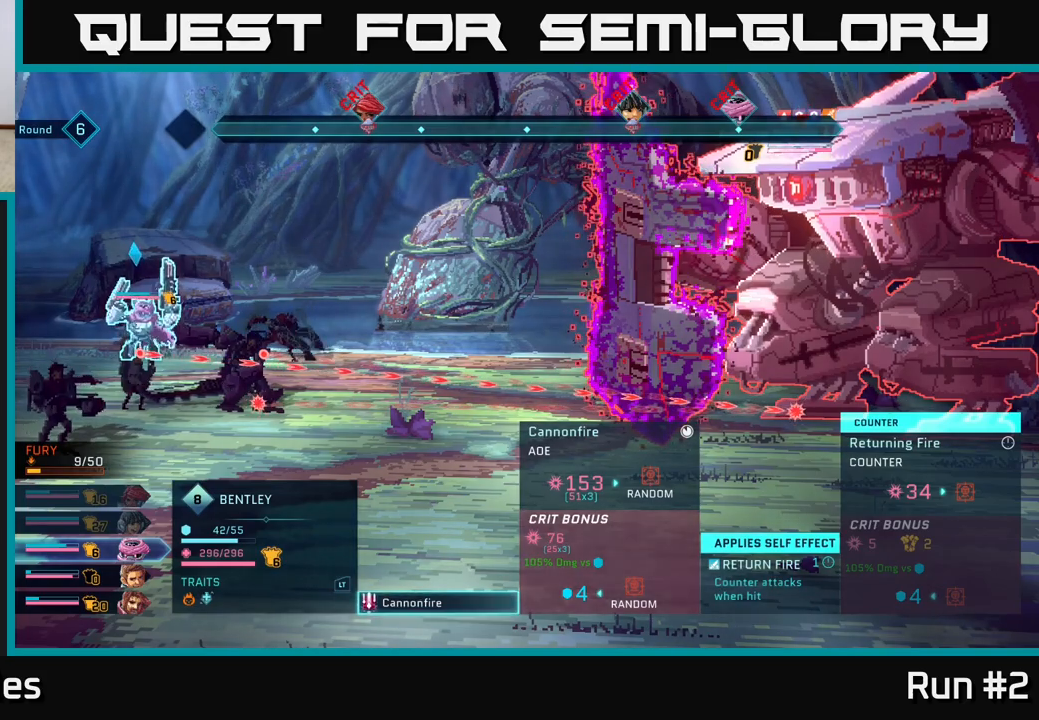
{"buttons": [], "left_stick": "center", "right_stick": "center", "events": []}
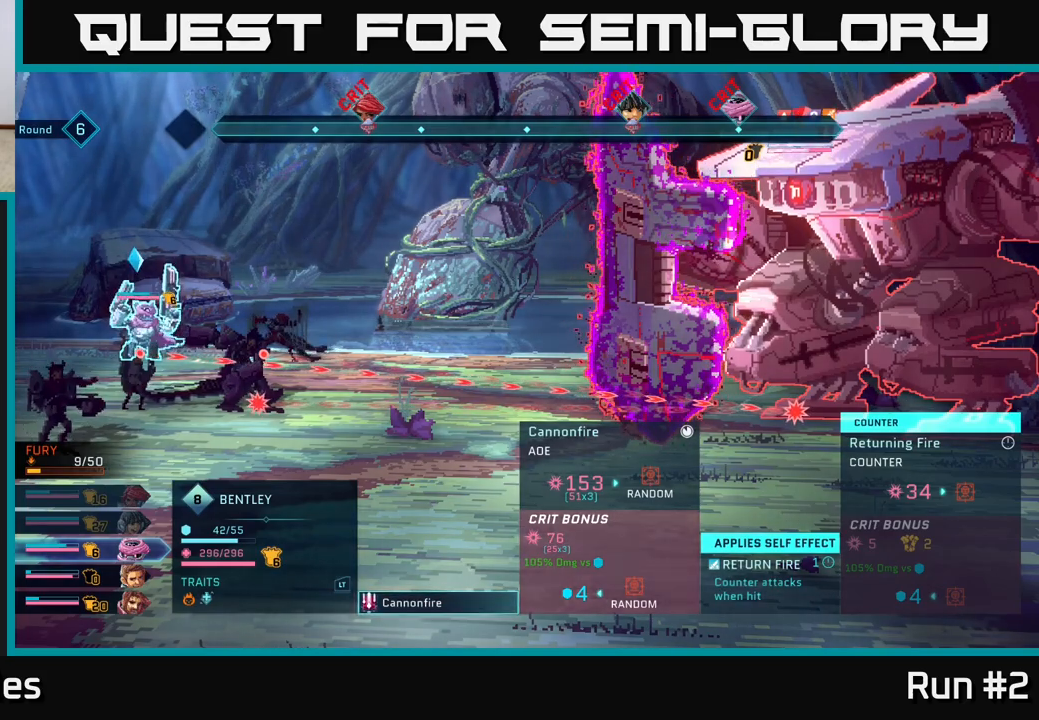
{"buttons": [], "left_stick": "center", "right_stick": "center", "events": []}
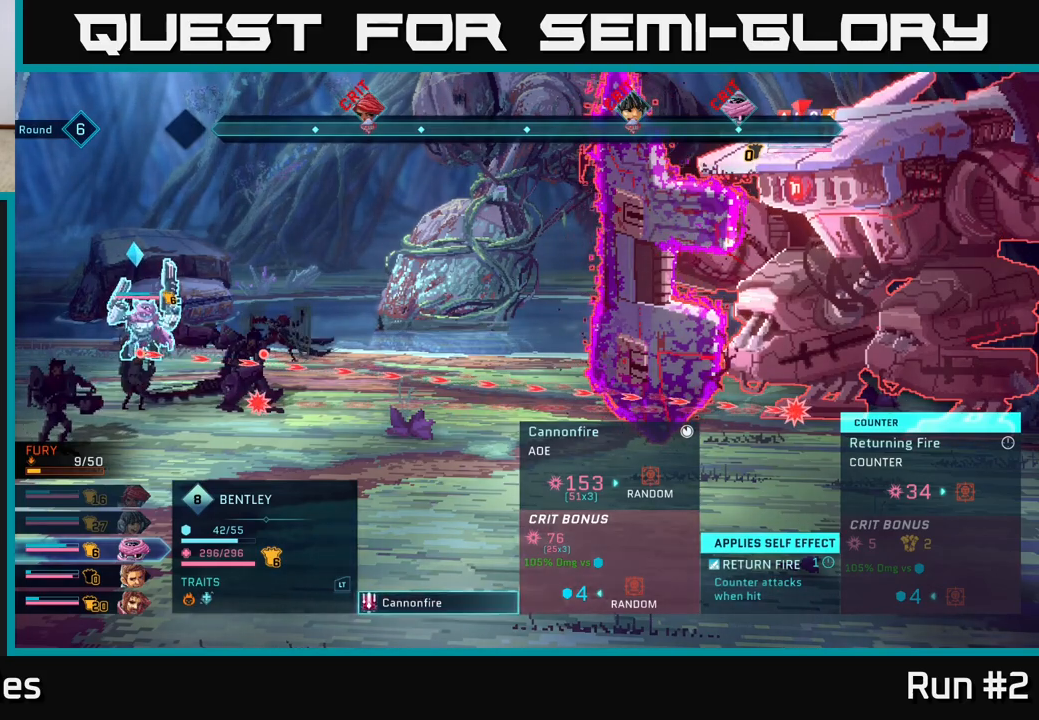
{"buttons": [], "left_stick": "center", "right_stick": "center", "events": [[33, "B", "down"], [200, "B", "up"]]}
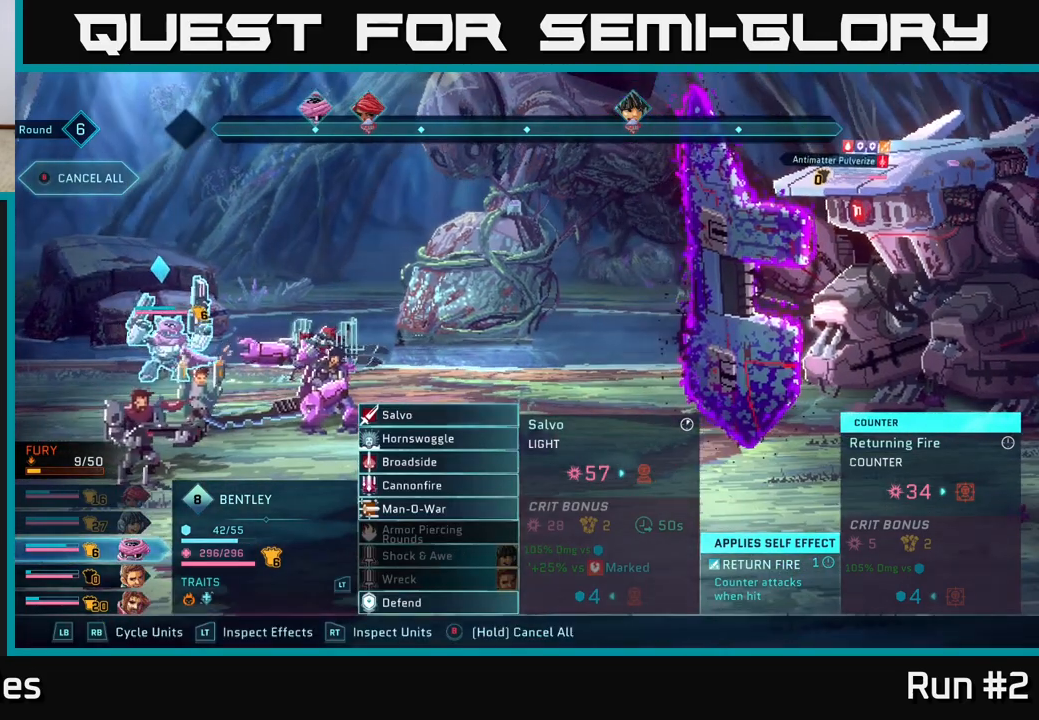
{"buttons": [], "left_stick": "down", "right_stick": "center", "events": [[367, "left_stick", "down"]]}
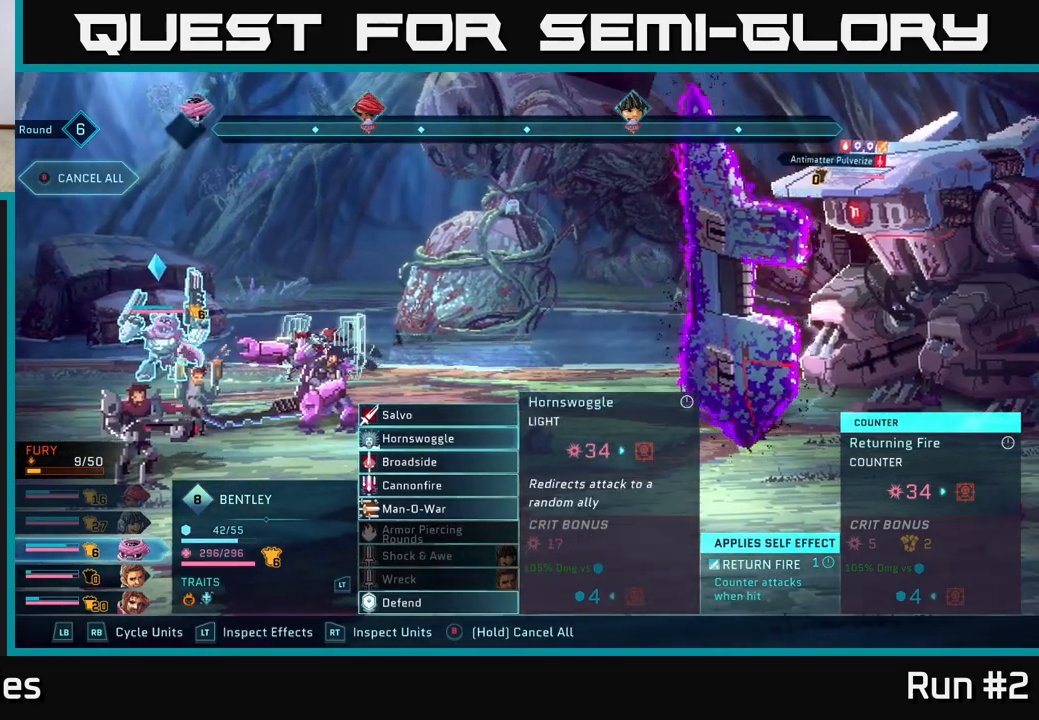
{"buttons": [], "left_stick": "center", "right_stick": "center", "events": [[83, "left_stick", "center"], [167, "left_stick", "down"], [367, "left_stick", "center"]]}
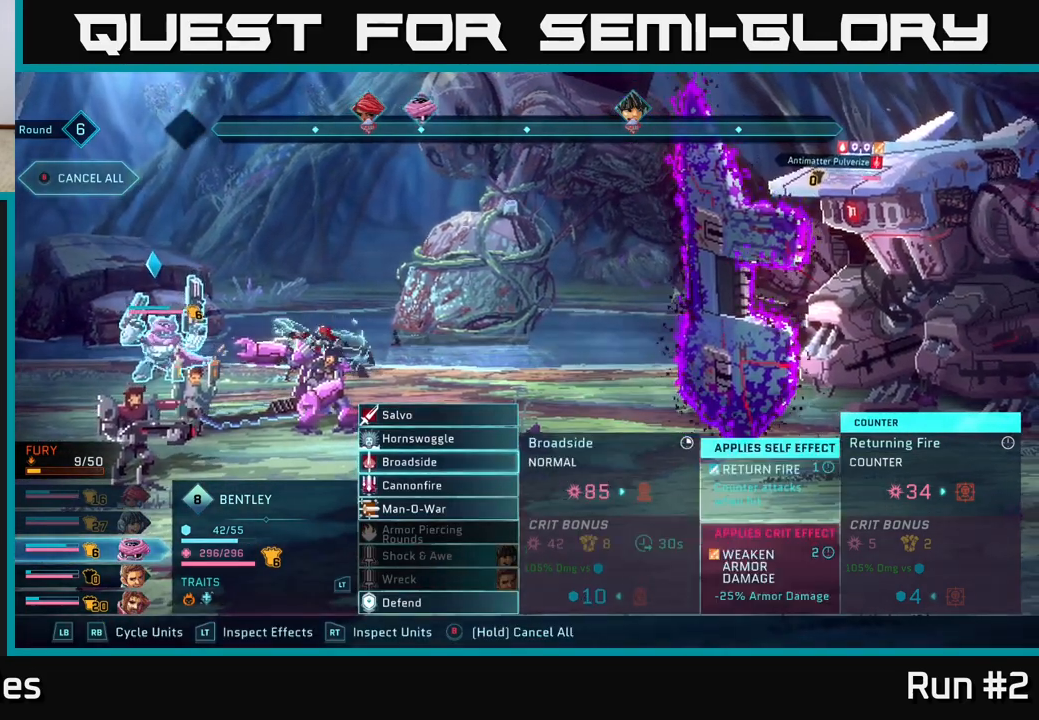
{"buttons": [], "left_stick": "down", "right_stick": "center", "events": [[83, "left_stick", "down"], [283, "left_stick", "center"], [417, "left_stick", "down"]]}
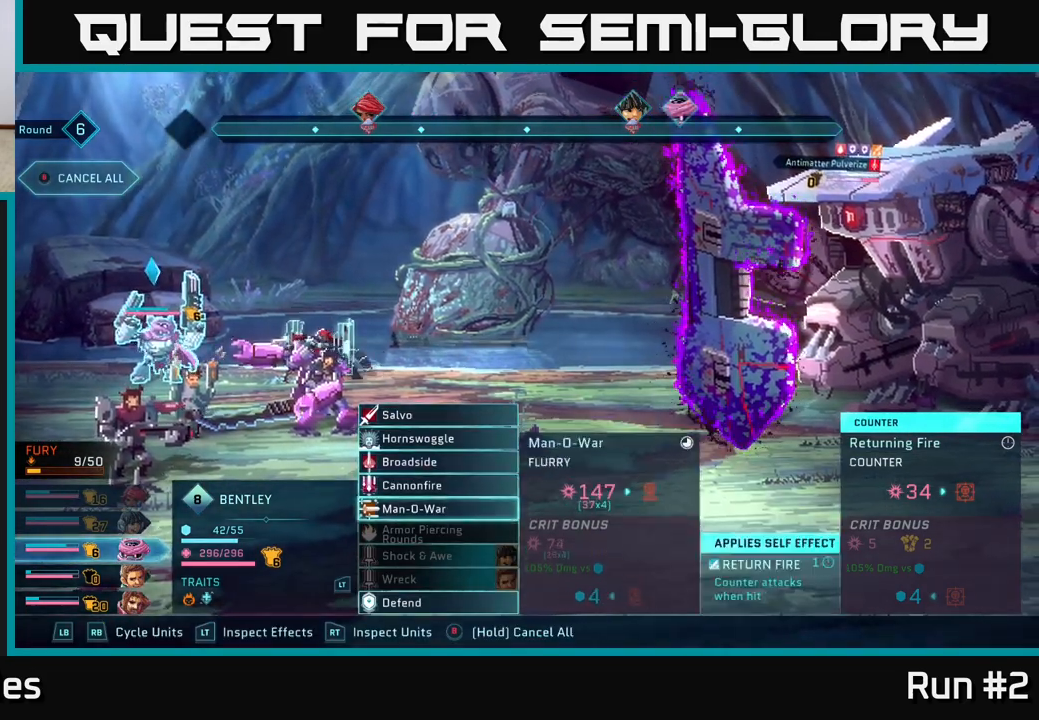
{"buttons": [], "left_stick": "center", "right_stick": "center", "events": [[117, "left_stick", "center"]]}
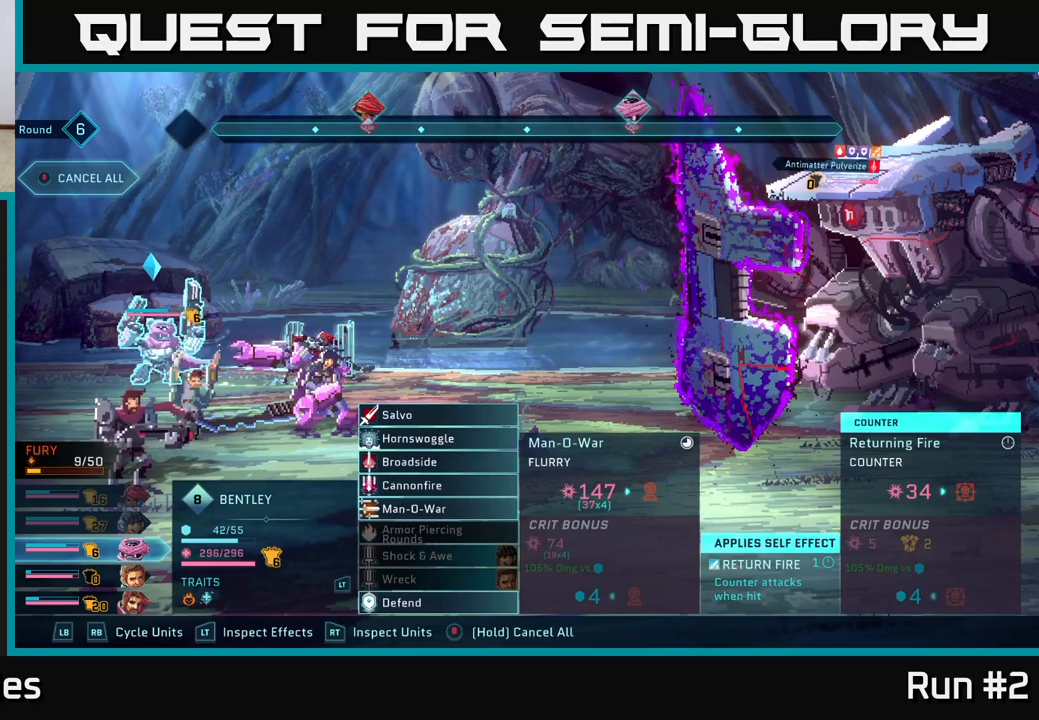
{"buttons": [], "left_stick": "center", "right_stick": "center", "events": []}
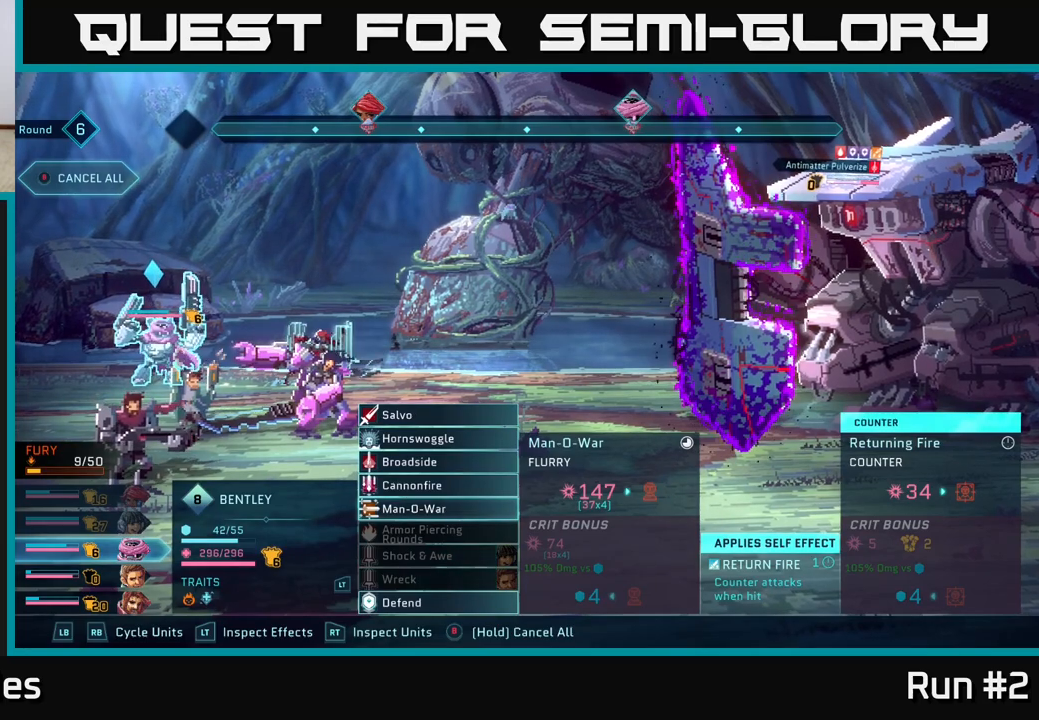
{"buttons": [], "left_stick": "center", "right_stick": "center", "events": []}
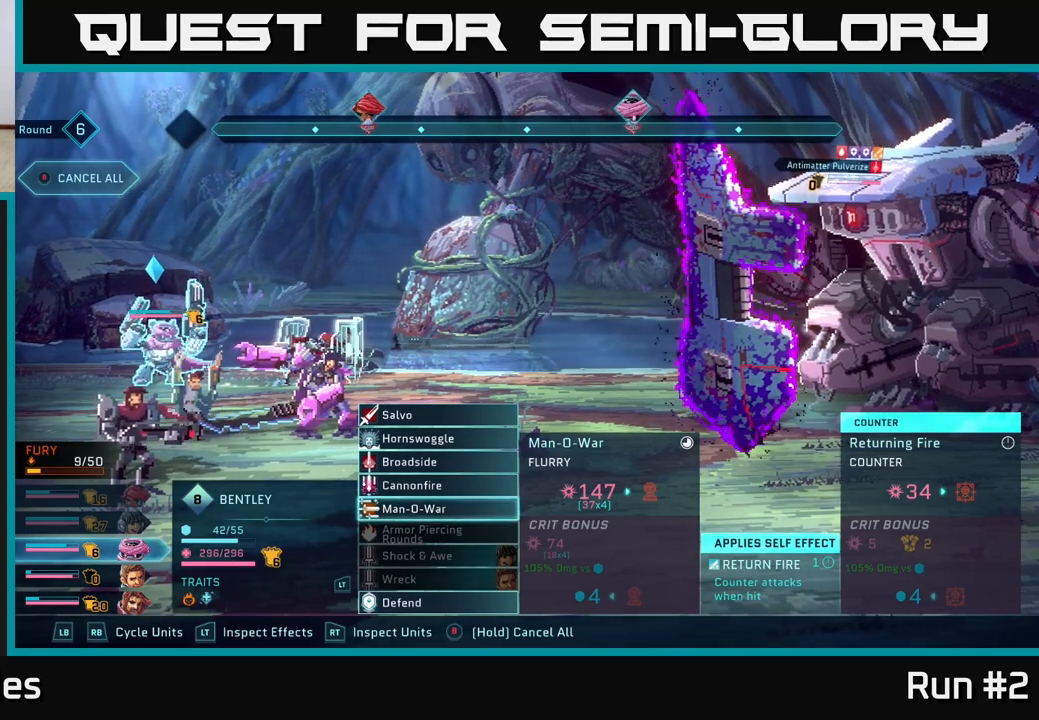
{"buttons": [], "left_stick": "center", "right_stick": "center", "events": []}
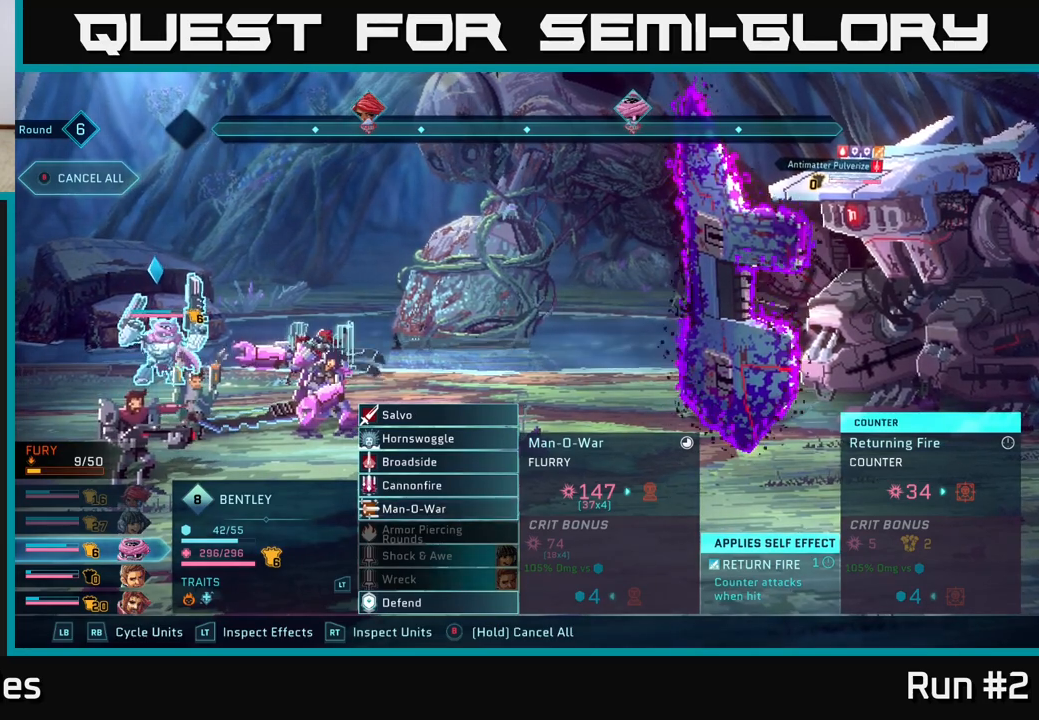
{"buttons": [], "left_stick": "center", "right_stick": "center", "events": []}
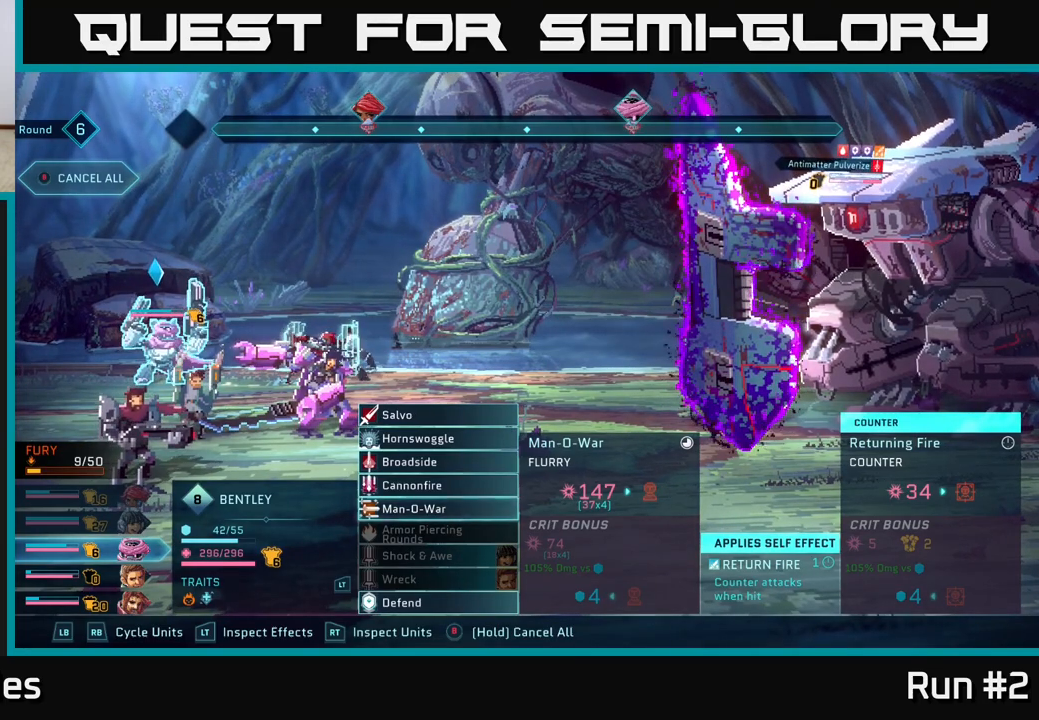
{"buttons": [], "left_stick": "center", "right_stick": "center", "events": []}
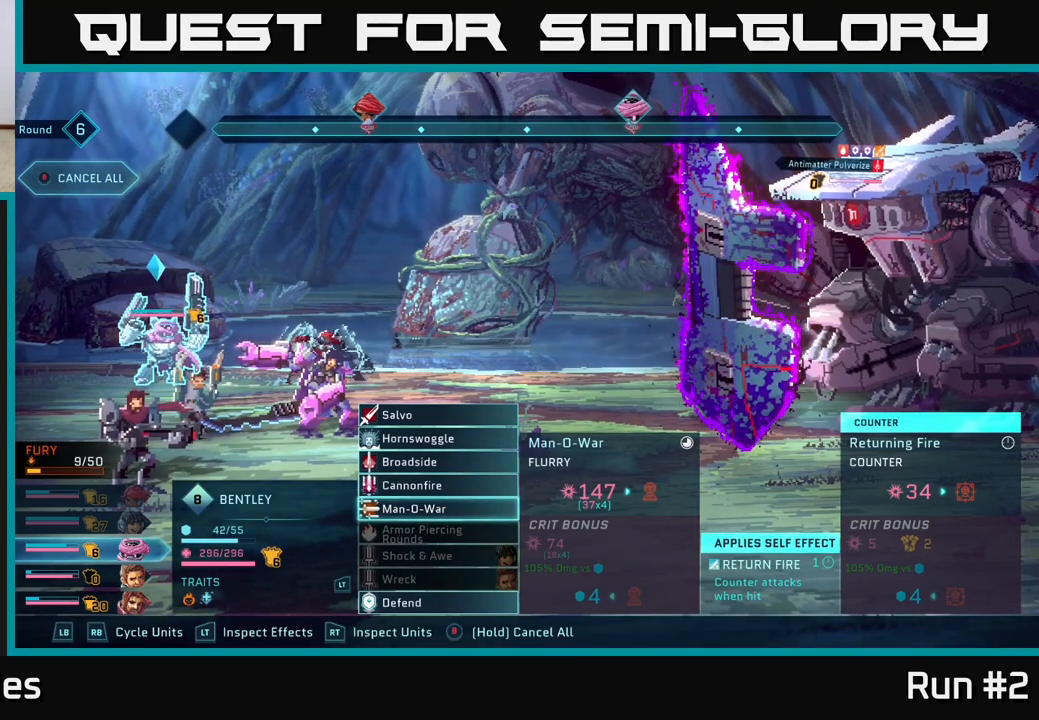
{"buttons": [], "left_stick": "center", "right_stick": "center", "events": [[217, "left_stick", "up"], [350, "left_stick", "center"]]}
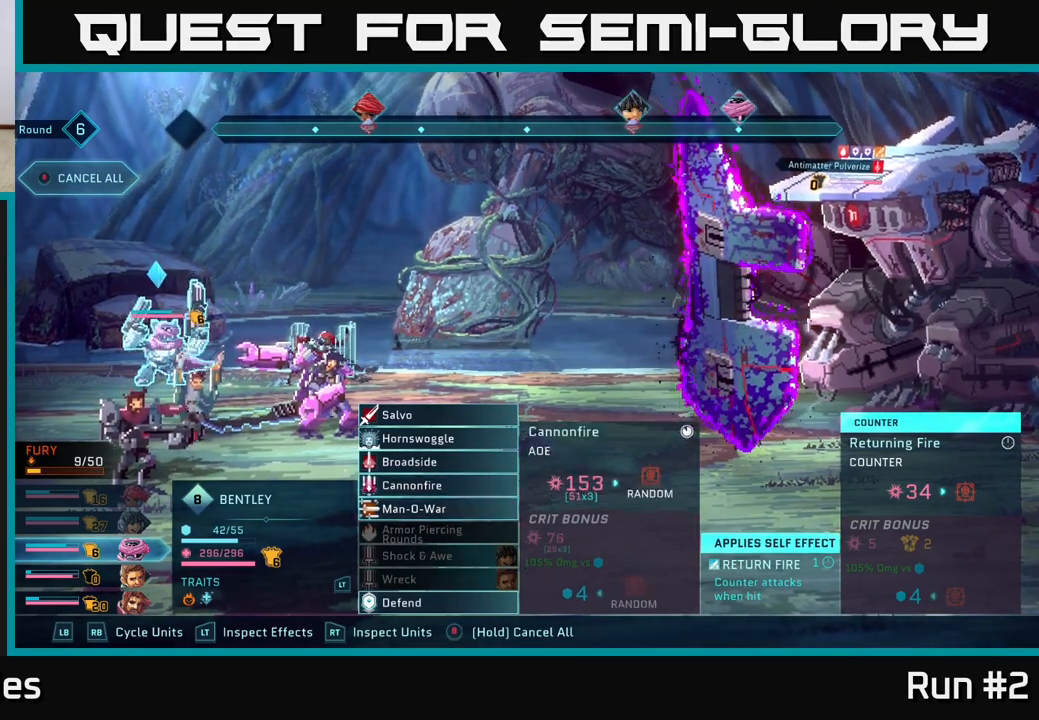
{"buttons": [], "left_stick": "center", "right_stick": "center", "events": []}
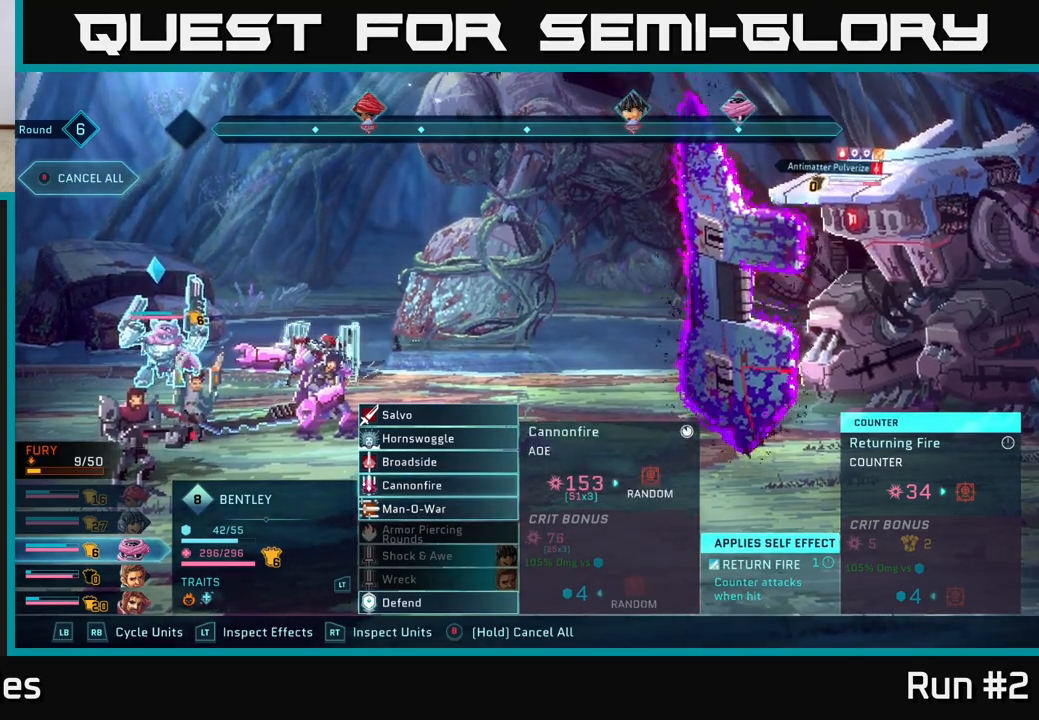
{"buttons": [], "left_stick": "down", "right_stick": "center", "events": [[317, "left_stick", "down"]]}
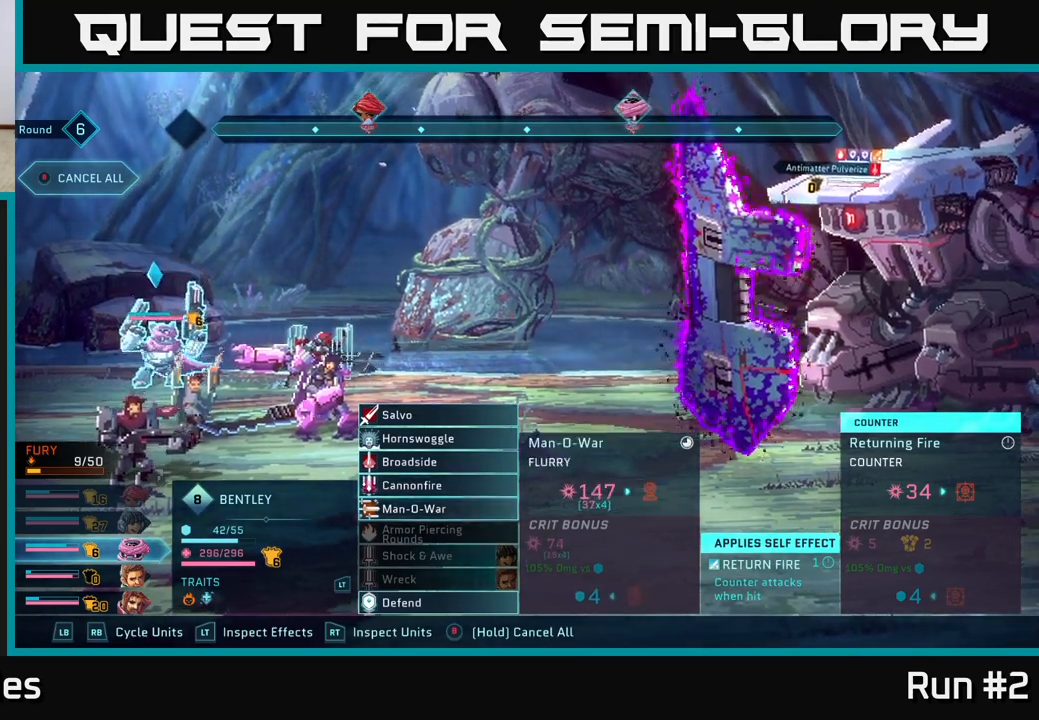
{"buttons": [], "left_stick": "up", "right_stick": "center", "events": [[17, "left_stick", "center"], [433, "left_stick", "up"]]}
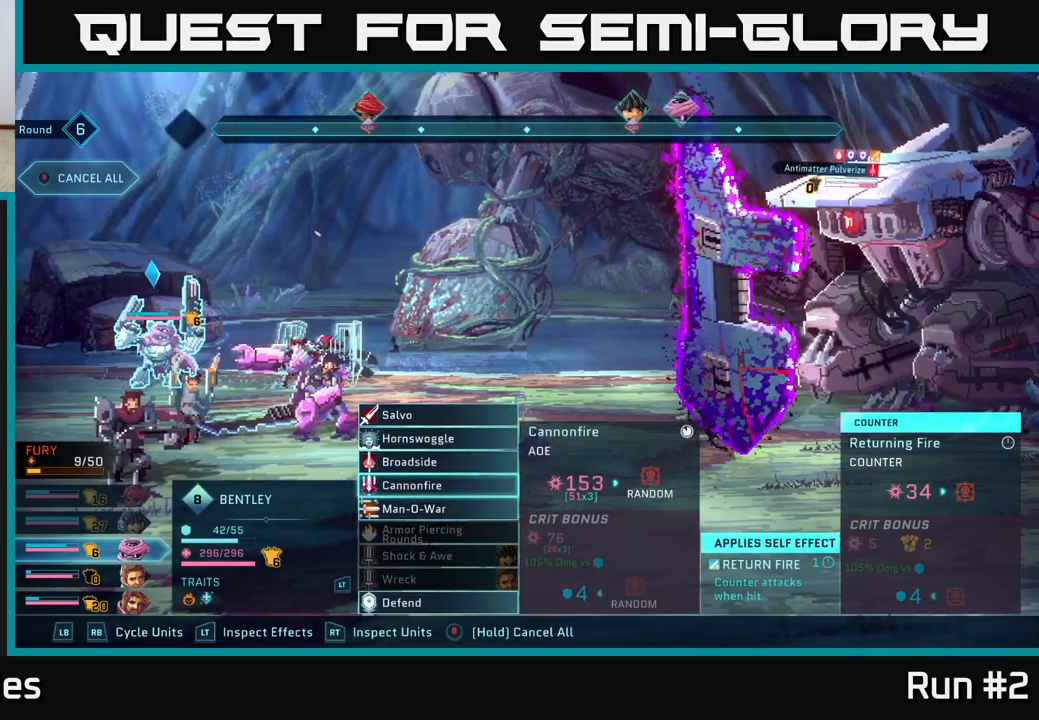
{"buttons": [], "left_stick": "down", "right_stick": "center", "events": [[133, "left_stick", "center"], [367, "left_stick", "down"]]}
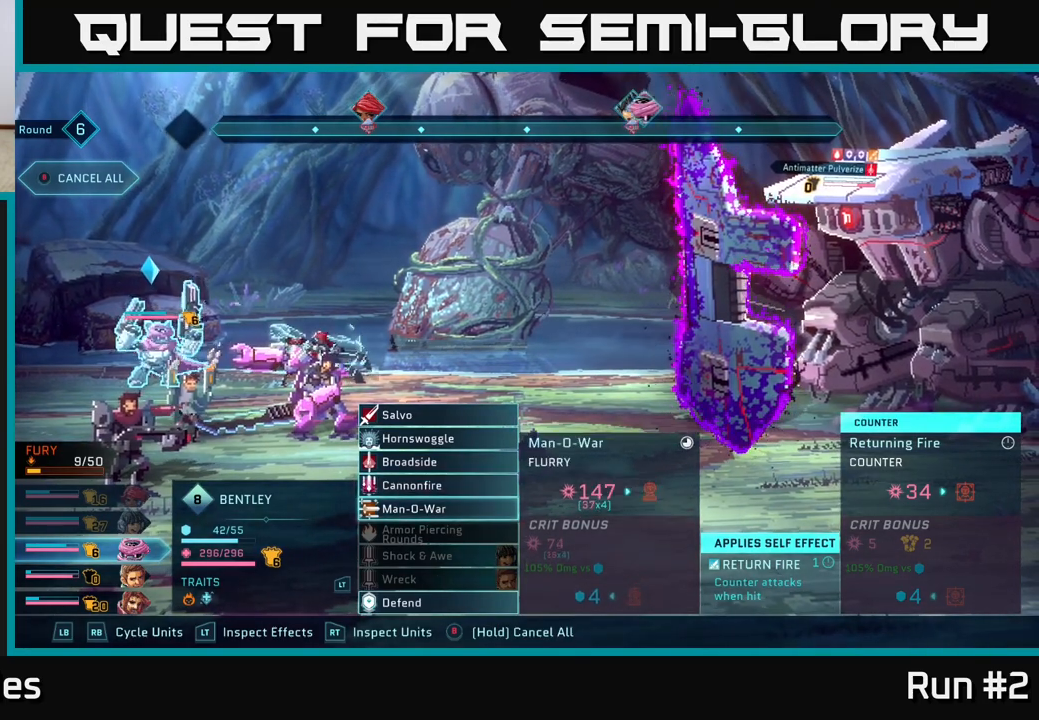
{"buttons": [], "left_stick": "up", "right_stick": "center", "events": [[83, "left_stick", "center"], [383, "left_stick", "up"]]}
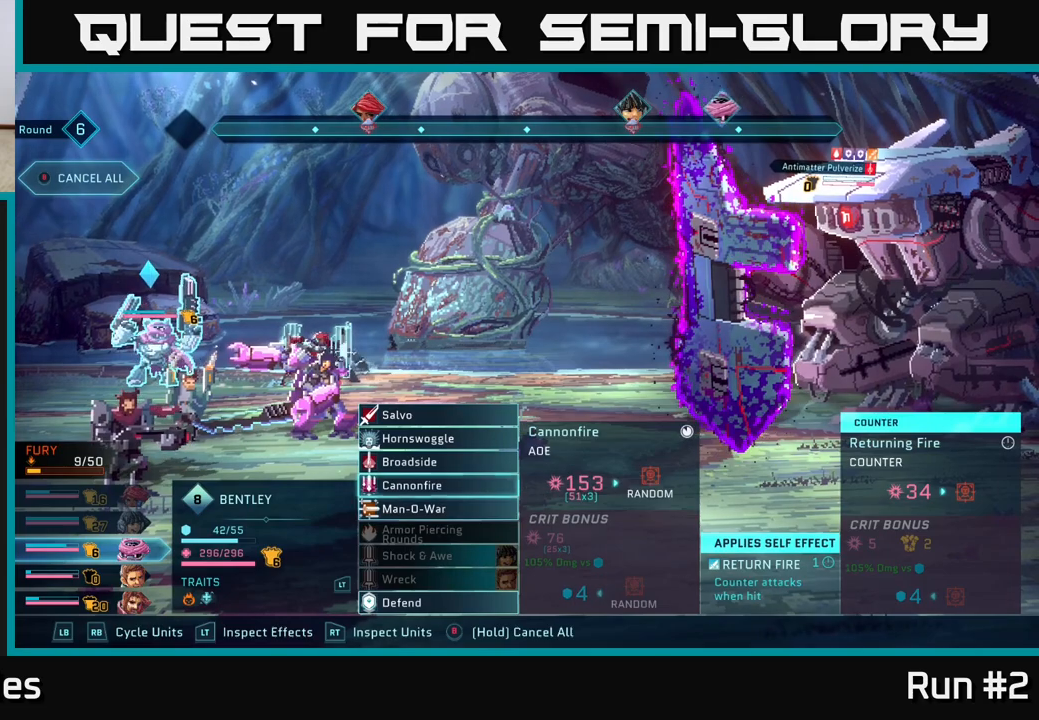
{"buttons": [], "left_stick": "center", "right_stick": "center", "events": [[67, "left_stick", "center"]]}
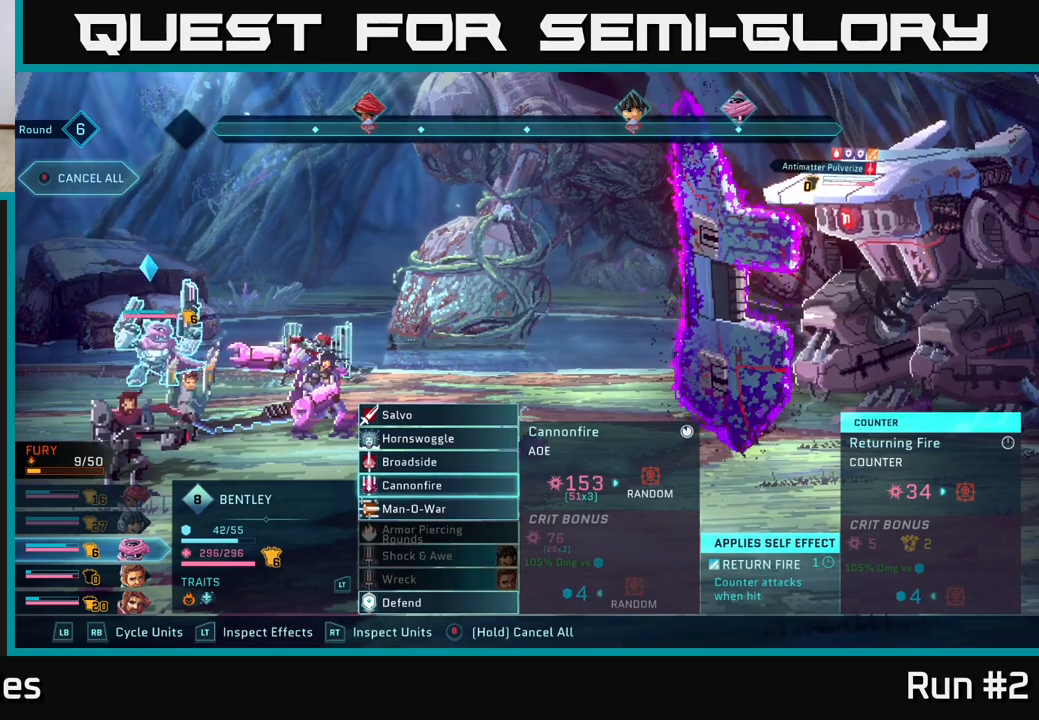
{"buttons": [], "left_stick": "center", "right_stick": "center", "events": []}
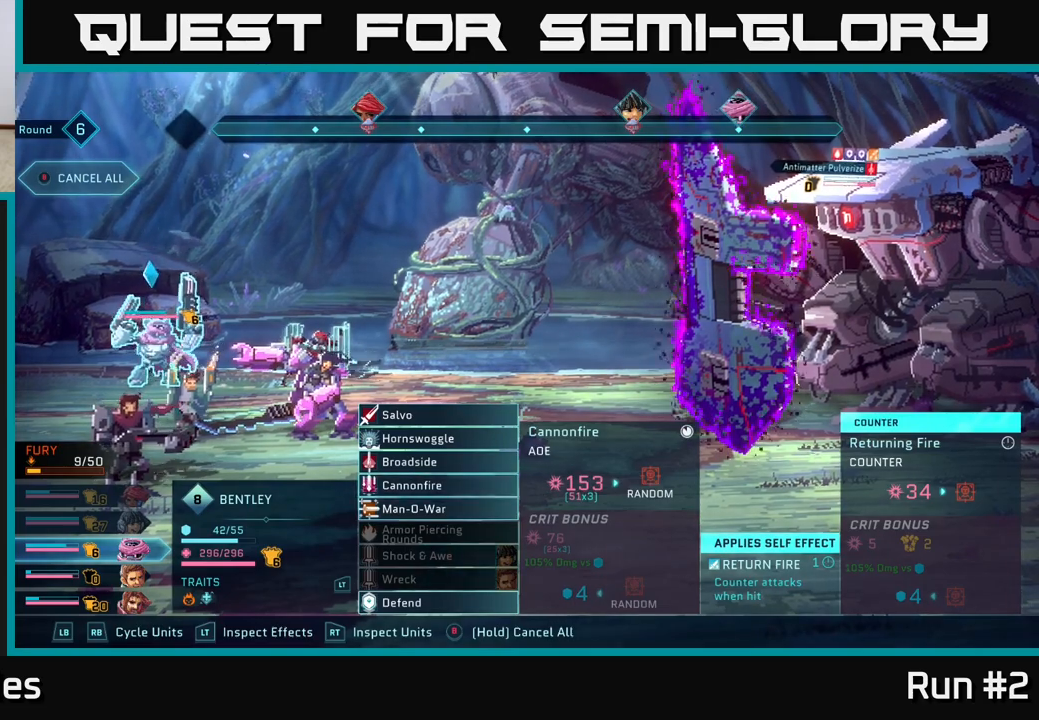
{"buttons": [], "left_stick": "center", "right_stick": "center", "events": []}
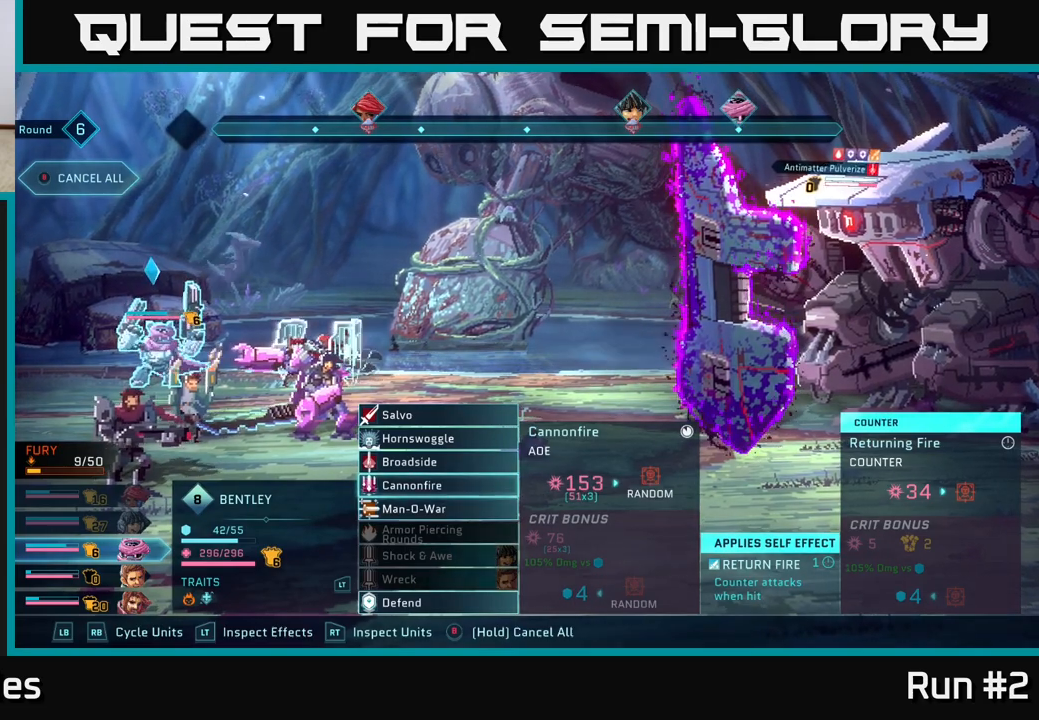
{"buttons": [], "left_stick": "center", "right_stick": "center", "events": [[267, "left_stick", "down"], [483, "left_stick", "center"]]}
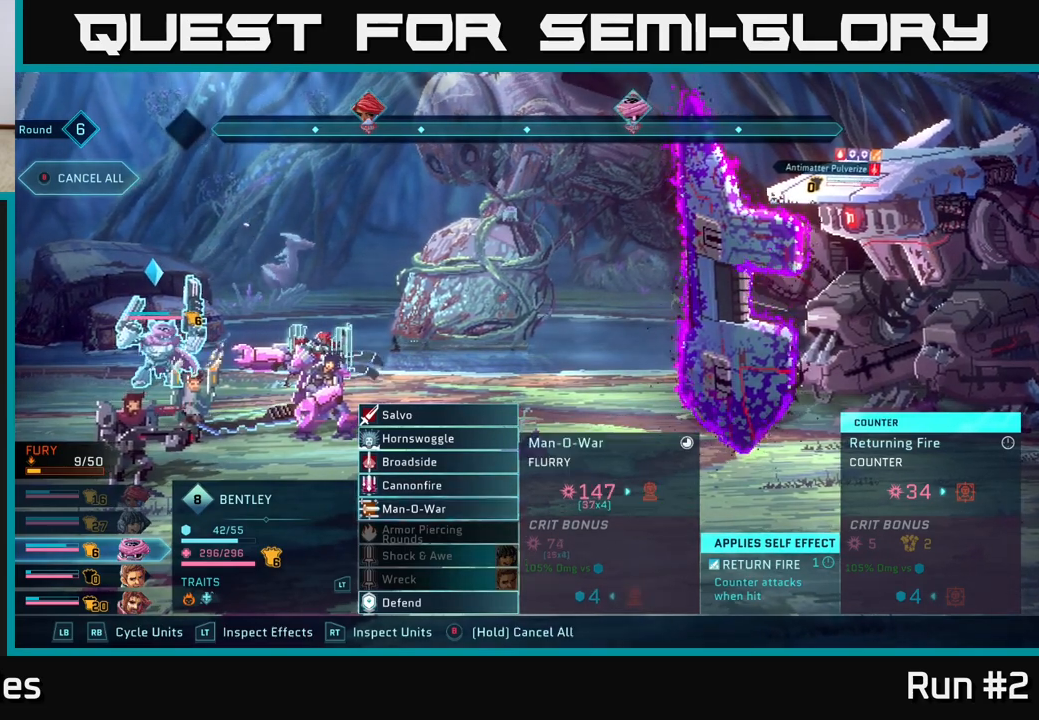
{"buttons": [], "left_stick": "up", "right_stick": "center", "events": [[400, "left_stick", "up"]]}
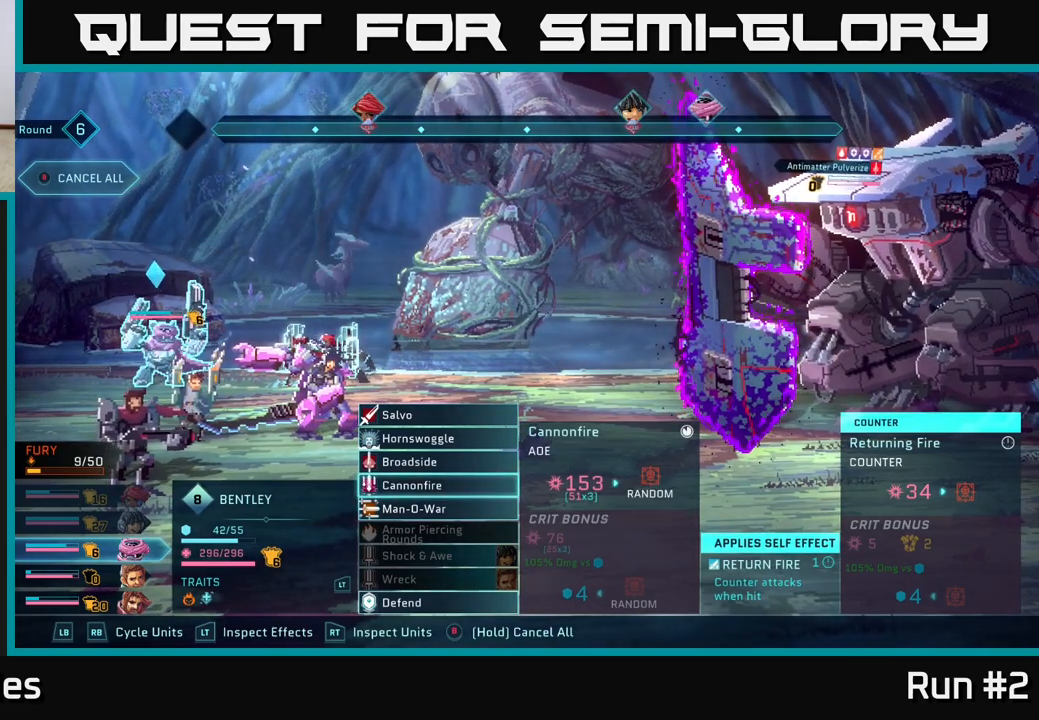
{"buttons": [], "left_stick": "center", "right_stick": "center", "events": [[117, "left_stick", "center"]]}
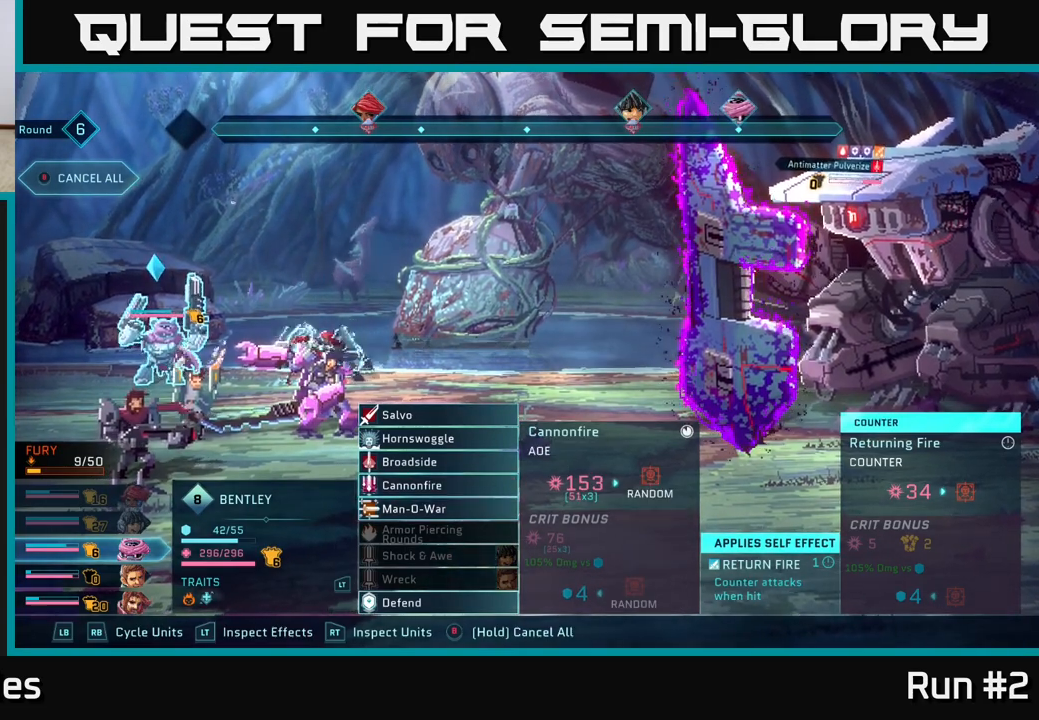
{"buttons": [], "left_stick": "down", "right_stick": "center", "events": [[383, "left_stick", "down"]]}
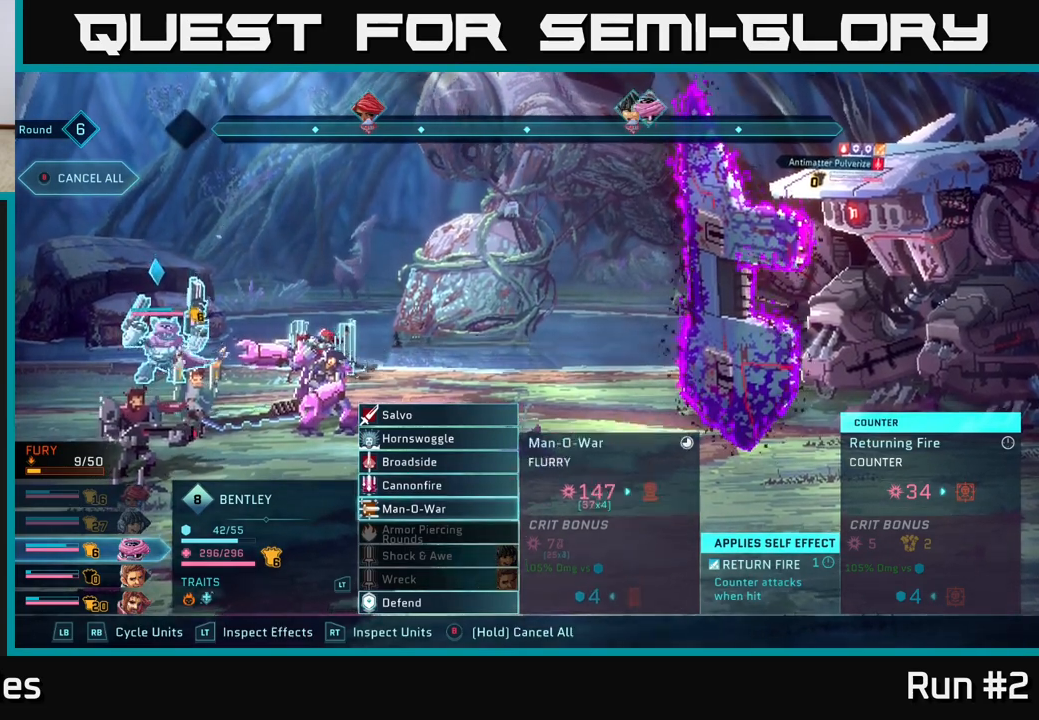
{"buttons": [], "left_stick": "up", "right_stick": "center", "events": [[117, "left_stick", "center"], [500, "left_stick", "up"]]}
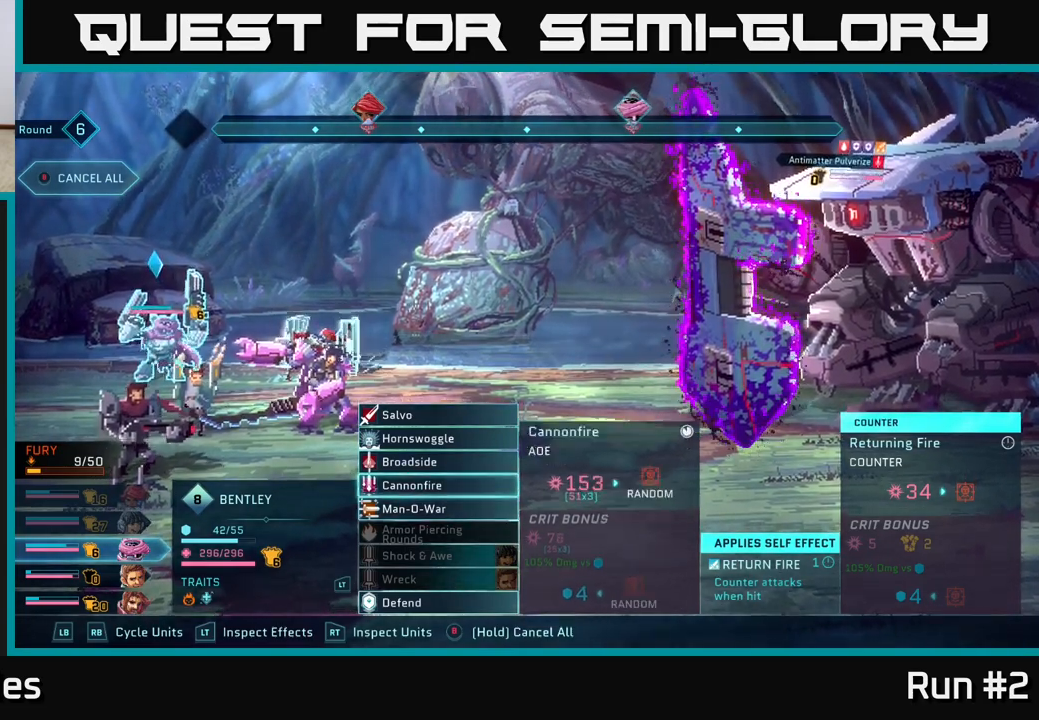
{"buttons": [], "left_stick": "center", "right_stick": "center", "events": [[183, "left_stick", "center"]]}